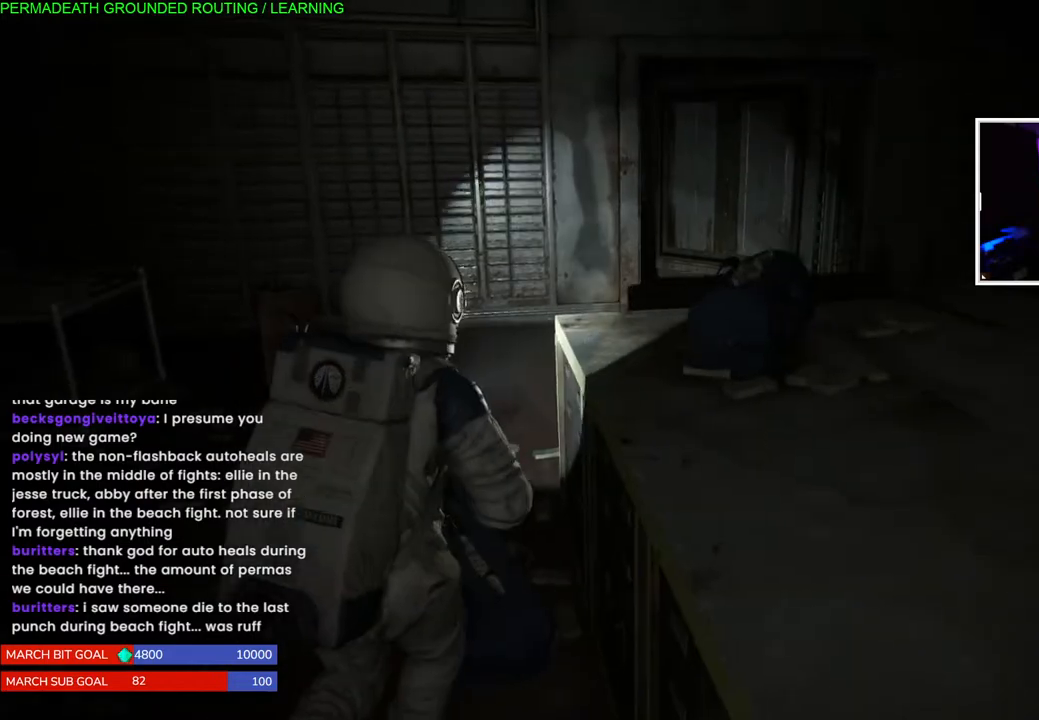
Gameplay with a controller (PlayStation layout); each line is a JSON object with the inputs held at the frame after it (dt_ms = milliseconds from this image to that frame). "events" lists button and stick changes between this image and that frame as [ms after this image, input, new state], when the widget could be followed in between. Not read: L3.
{"dt_ms": 500, "buttons": ["L1"], "left_stick": "up", "right_stick": "center", "events": [[117, "right_stick", "right"], [400, "right_stick", "center"]]}
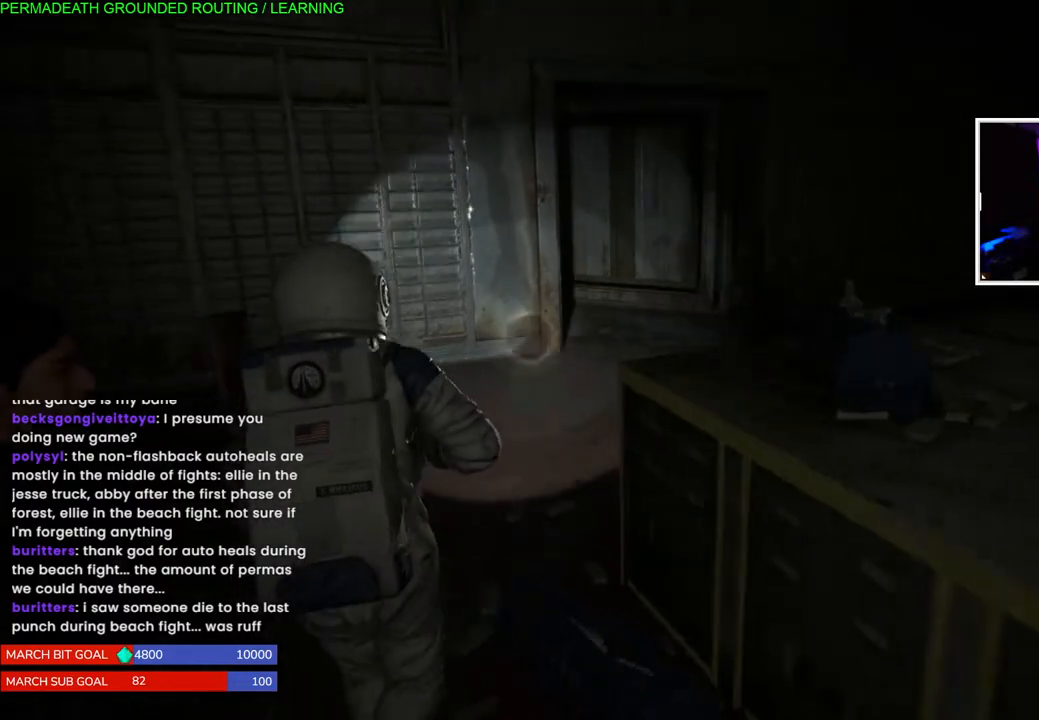
{"dt_ms": 500, "buttons": ["L1"], "left_stick": "up", "right_stick": "right", "events": [[50, "right_stick", "right"]]}
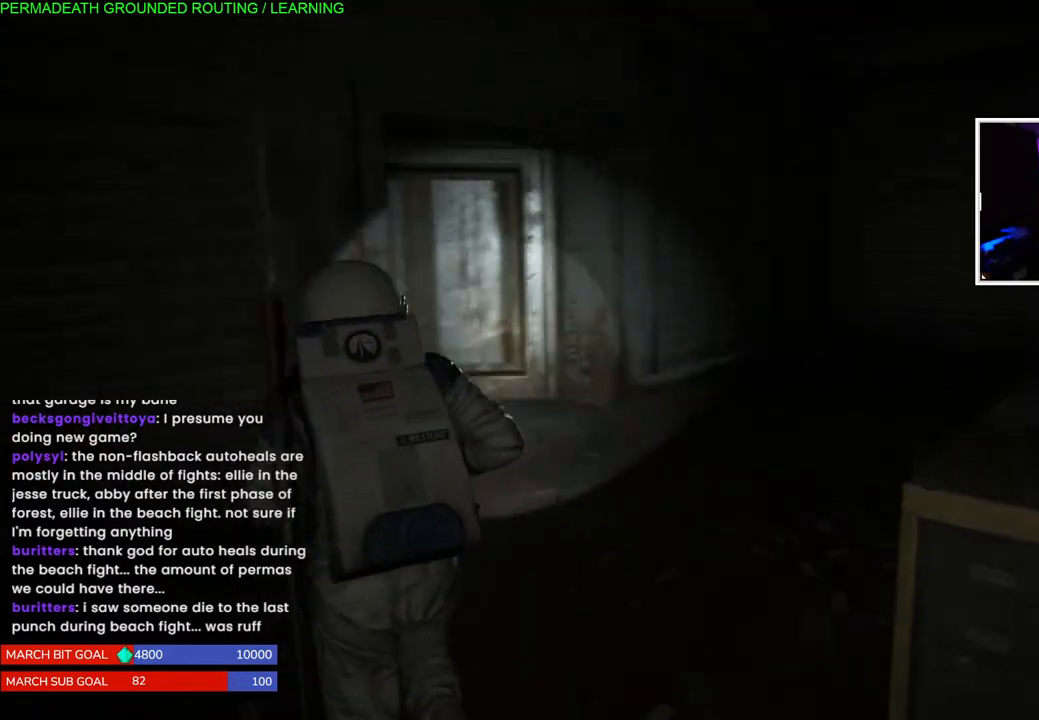
{"dt_ms": 500, "buttons": ["L1"], "left_stick": "up", "right_stick": "right", "events": []}
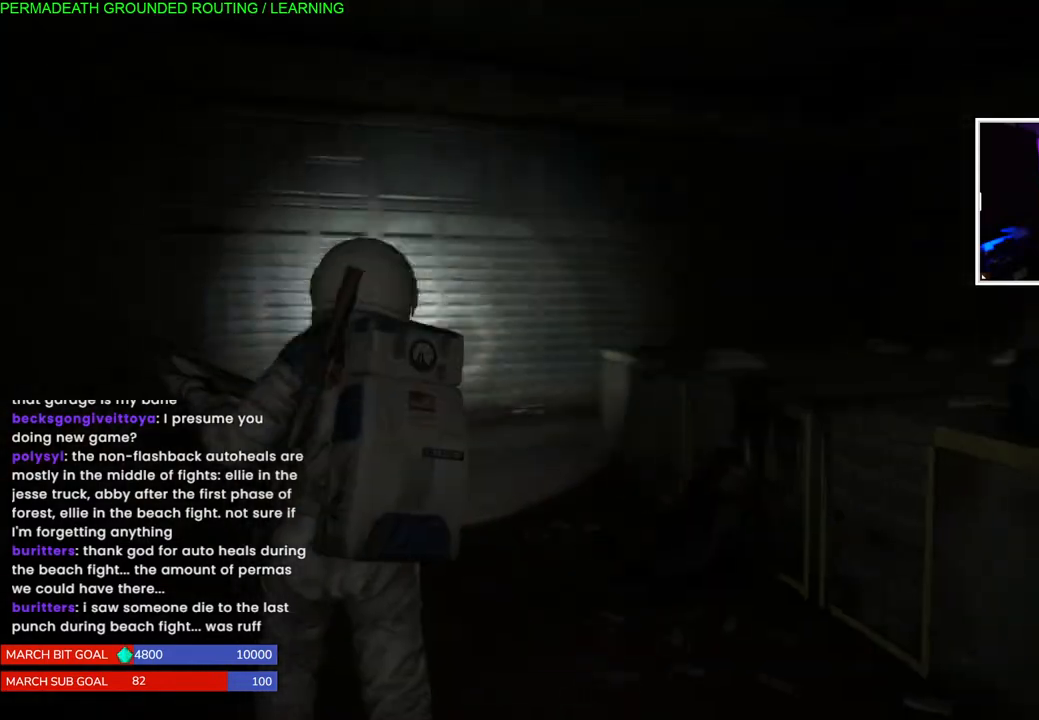
{"dt_ms": 500, "buttons": ["L1"], "left_stick": "up", "right_stick": "center", "events": [[133, "right_stick", "center"], [183, "right_stick", "down"], [300, "right_stick", "center"]]}
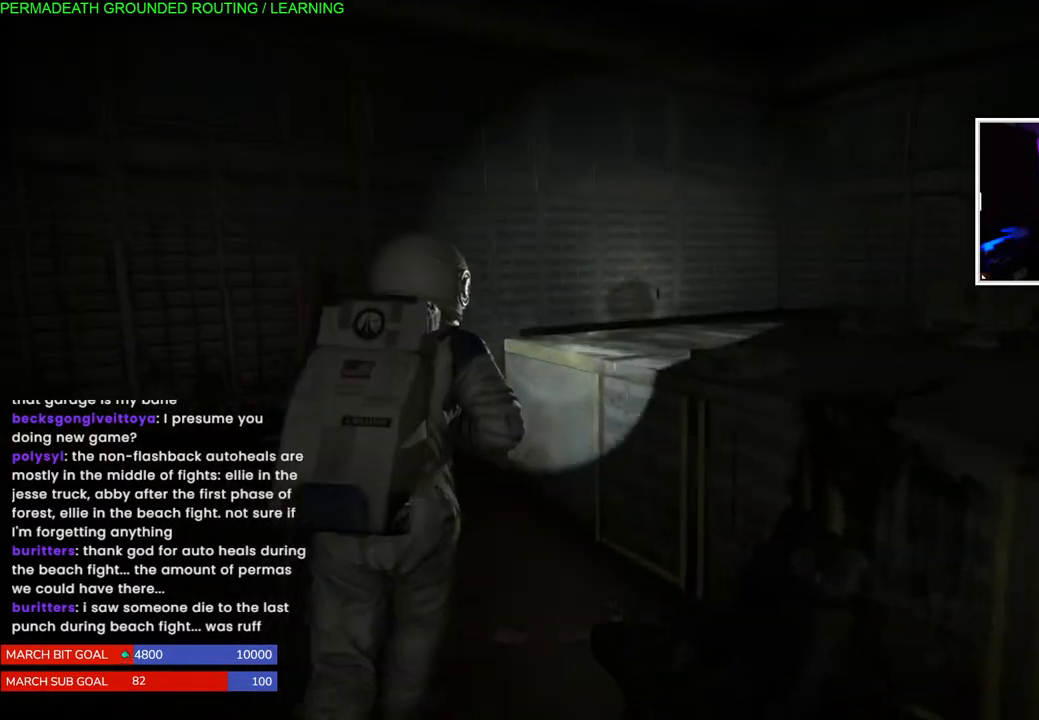
{"dt_ms": 500, "buttons": ["L1"], "left_stick": "up", "right_stick": "right", "events": [[200, "right_stick", "right"]]}
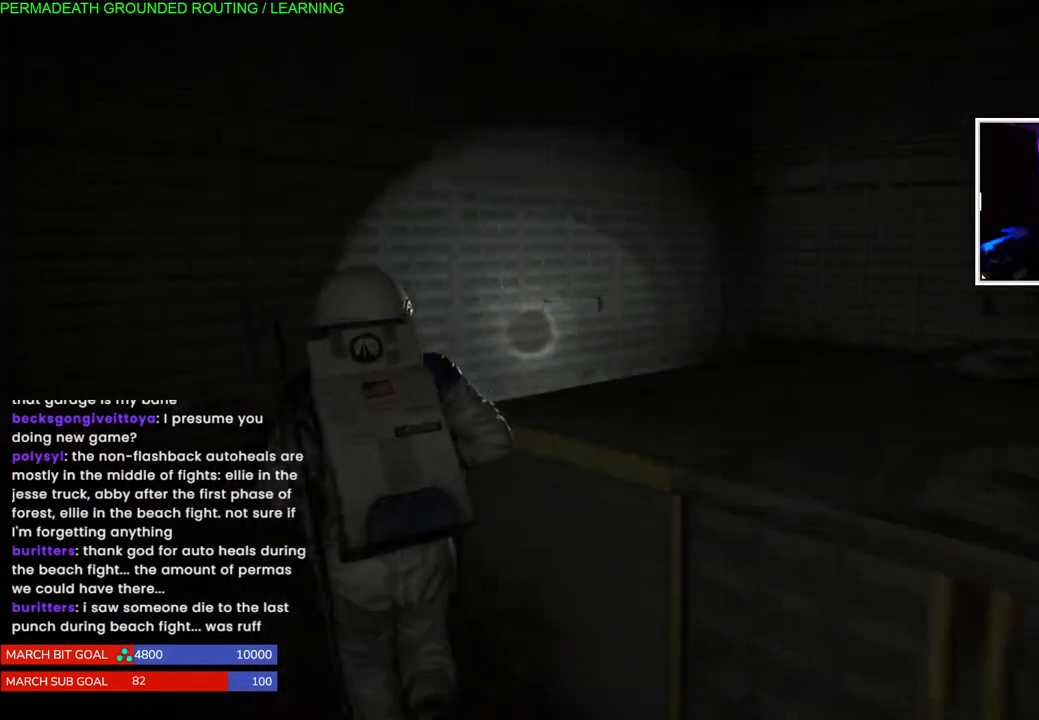
{"dt_ms": 500, "buttons": ["L1"], "left_stick": "up", "right_stick": "right", "events": []}
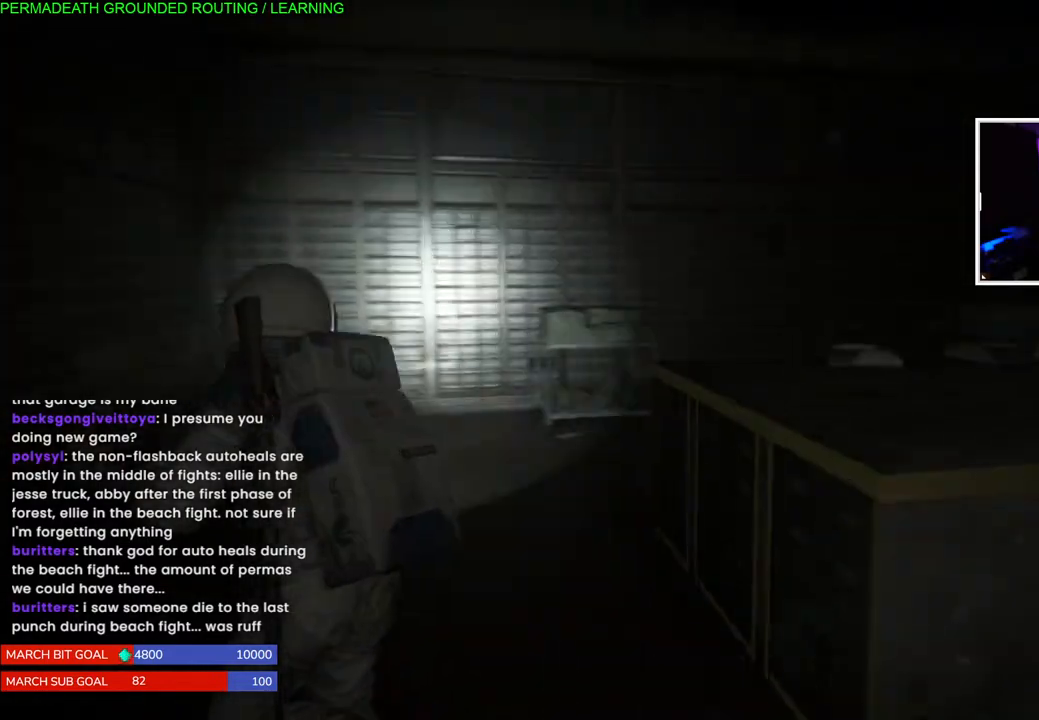
{"dt_ms": 500, "buttons": ["L1"], "left_stick": "down-right", "right_stick": "right", "events": [[383, "left_stick", "down-right"]]}
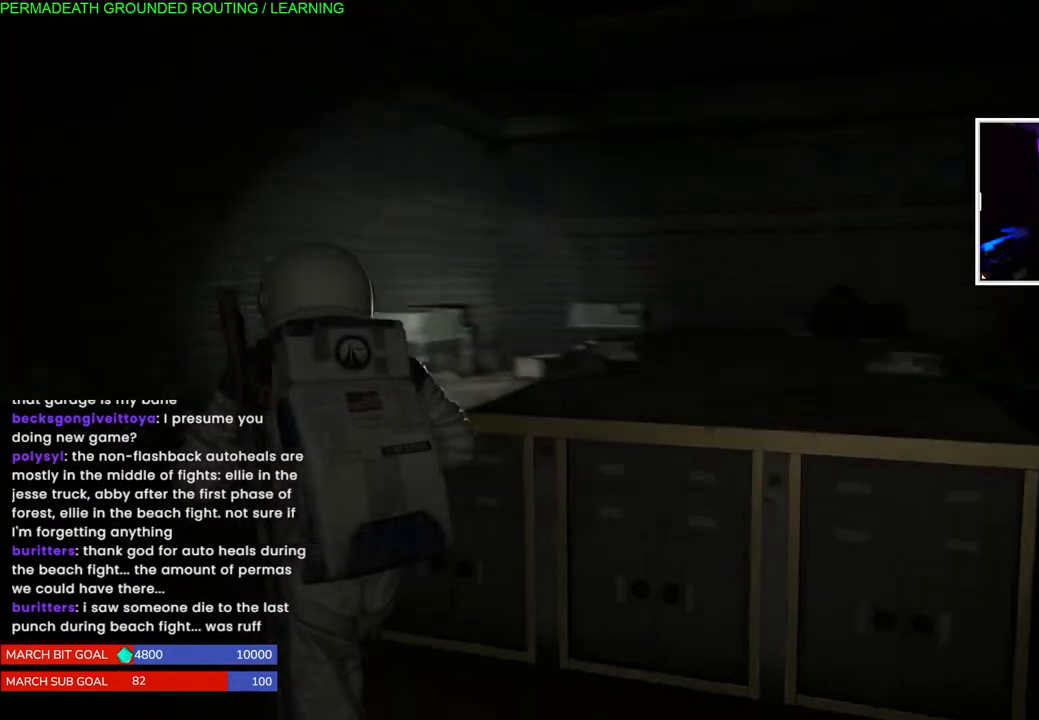
{"dt_ms": 500, "buttons": ["L1"], "left_stick": "center", "right_stick": "right", "events": [[50, "left_stick", "right"], [200, "left_stick", "up-right"], [433, "left_stick", "center"]]}
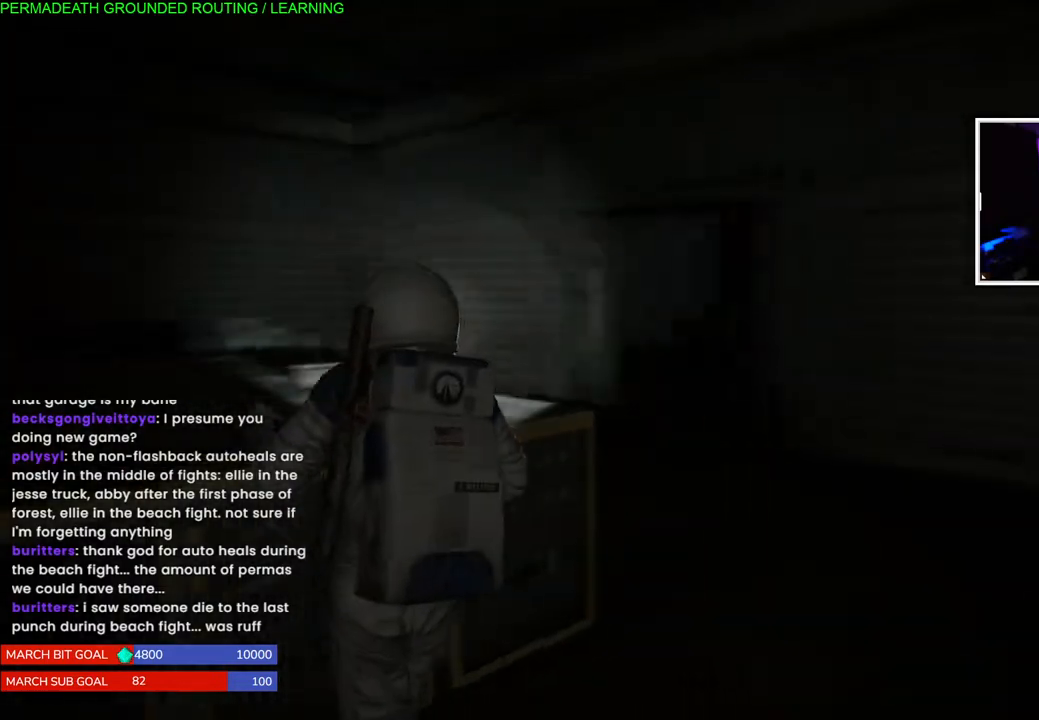
{"dt_ms": 500, "buttons": ["L1"], "left_stick": "up-left", "right_stick": "left", "events": [[333, "right_stick", "left"], [450, "left_stick", "up-left"]]}
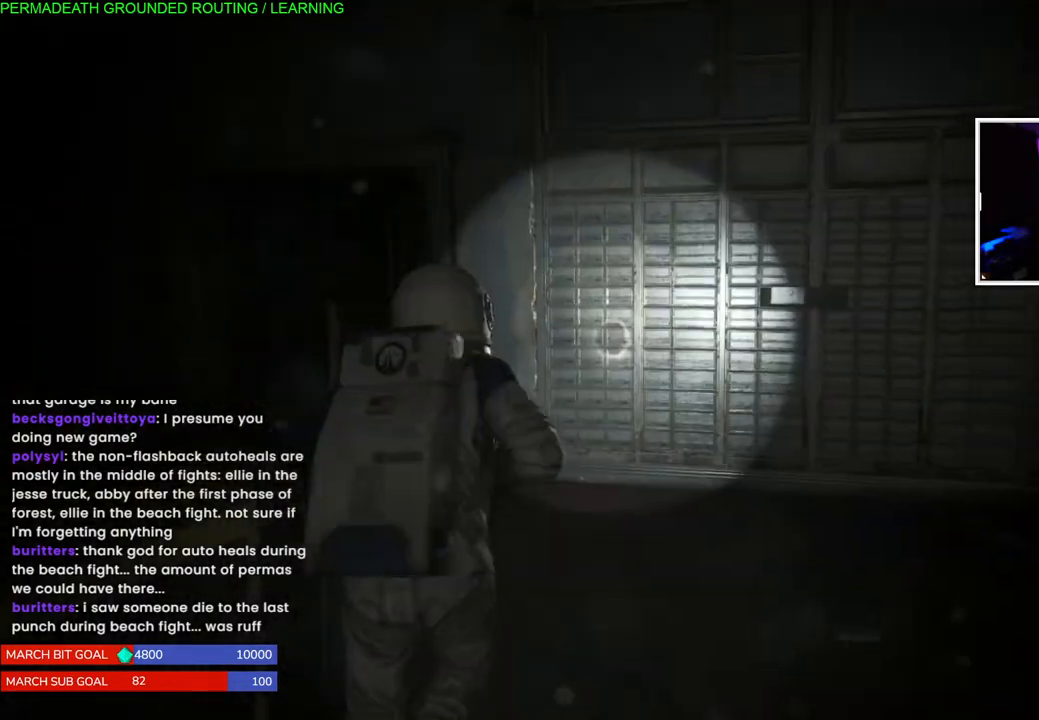
{"dt_ms": 500, "buttons": ["L1"], "left_stick": "up-left", "right_stick": "center", "events": [[183, "right_stick", "center"]]}
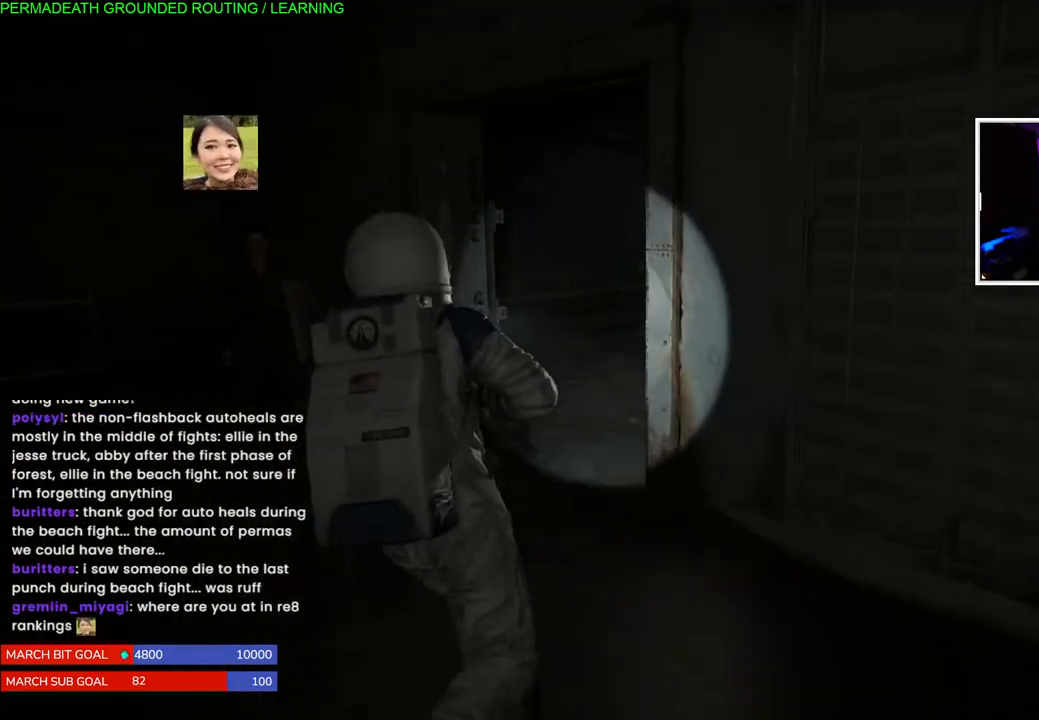
{"dt_ms": 500, "buttons": ["L1"], "left_stick": "up", "right_stick": "center", "events": [[100, "right_stick", "right"], [267, "left_stick", "up"], [383, "right_stick", "center"]]}
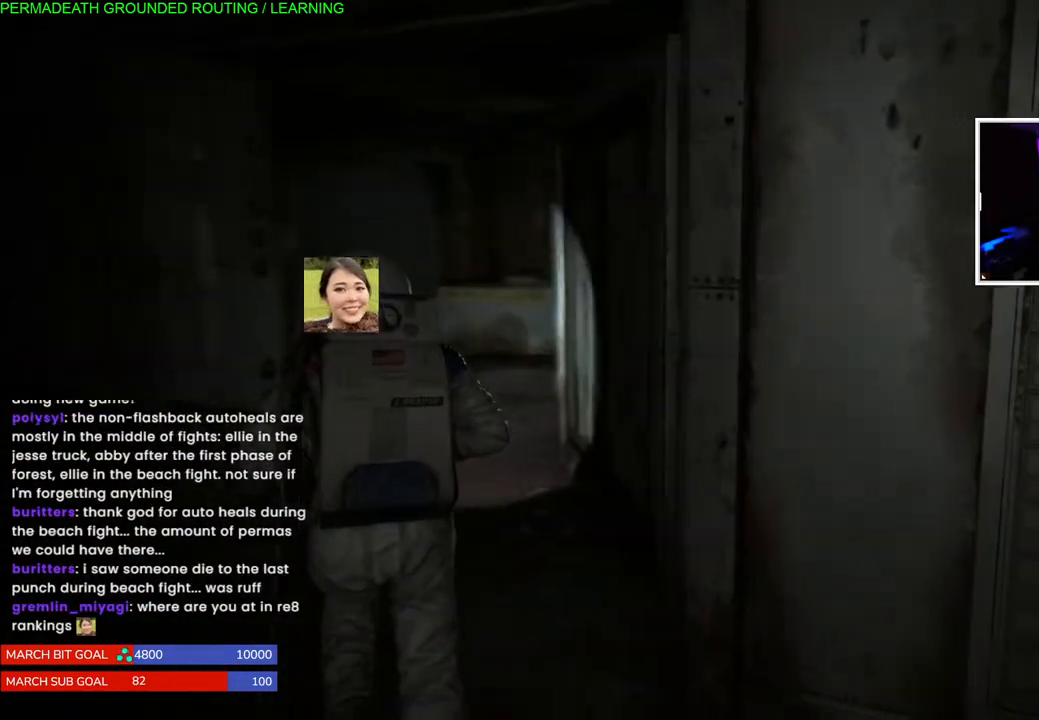
{"dt_ms": 500, "buttons": ["L1"], "left_stick": "up", "right_stick": "left", "events": [[317, "right_stick", "left"]]}
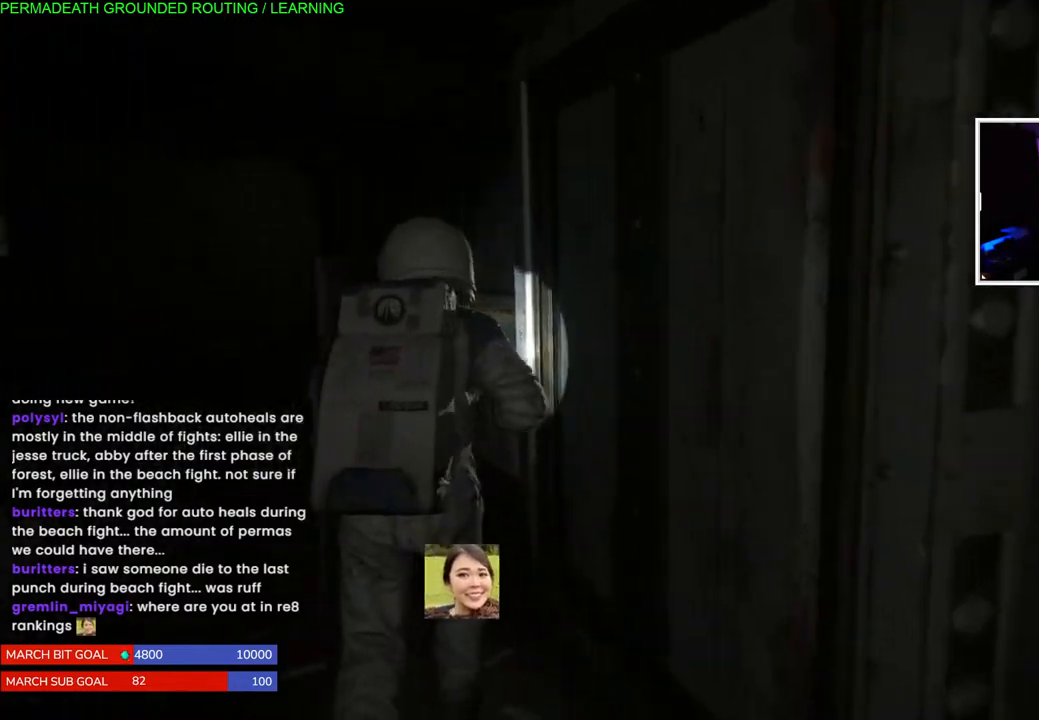
{"dt_ms": 500, "buttons": ["L1"], "left_stick": "up", "right_stick": "right", "events": [[117, "right_stick", "center"], [467, "right_stick", "right"]]}
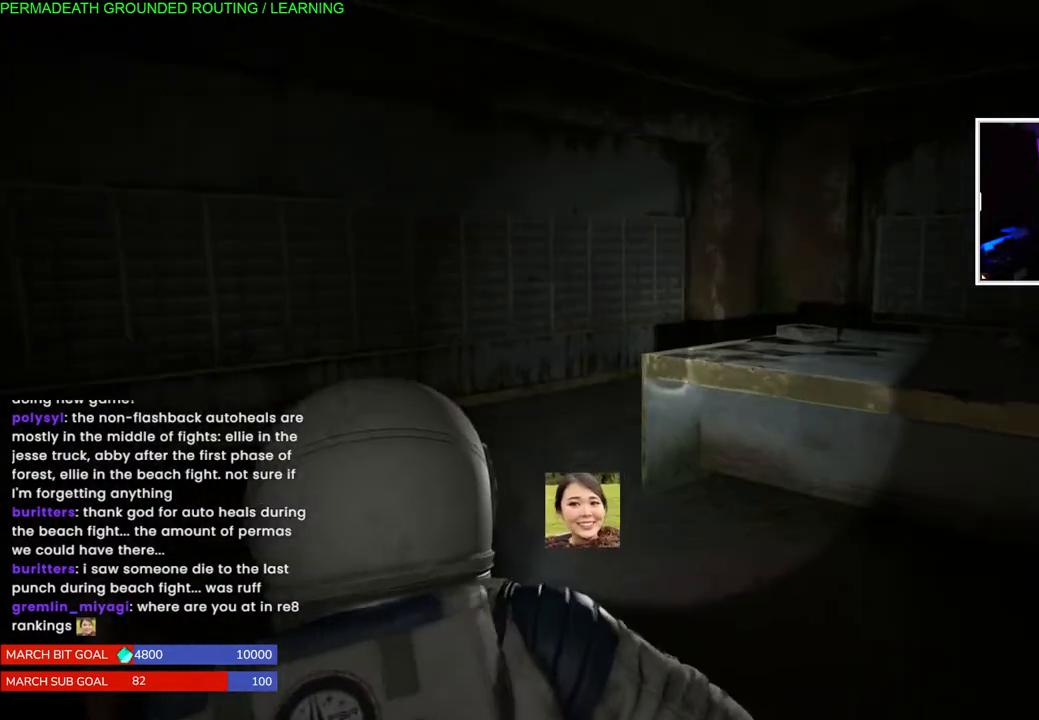
{"dt_ms": 500, "buttons": ["L1"], "left_stick": "up-left", "right_stick": "center", "events": [[233, "right_stick", "center"], [450, "left_stick", "up-left"]]}
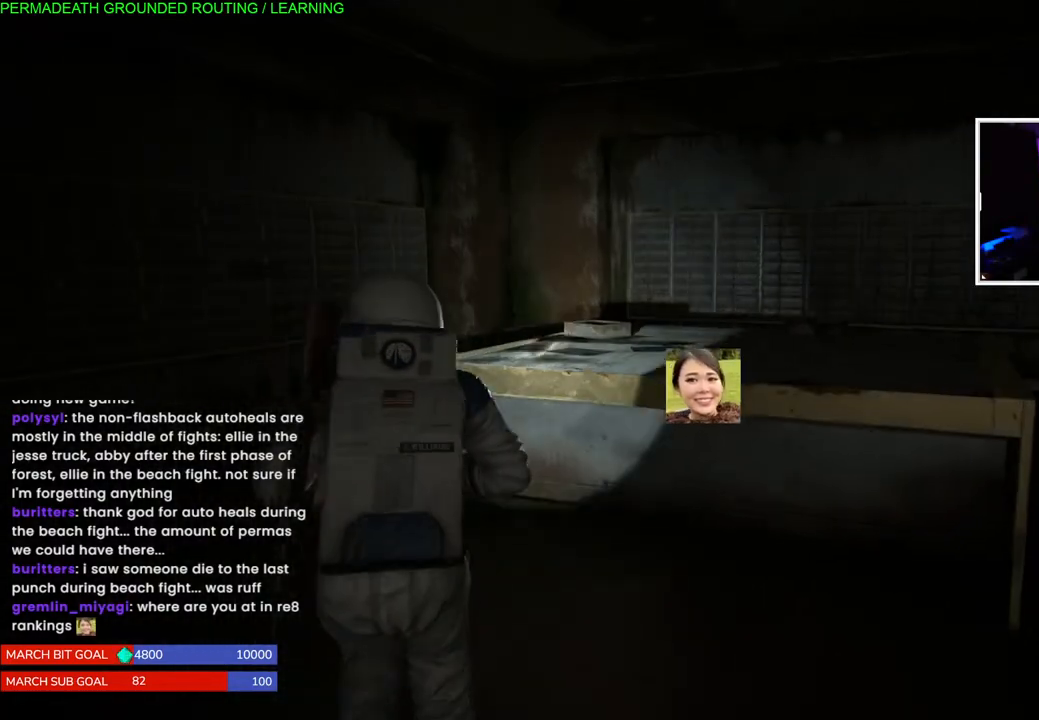
{"dt_ms": 500, "buttons": ["L1"], "left_stick": "up-left", "right_stick": "right", "events": [[67, "right_stick", "right"]]}
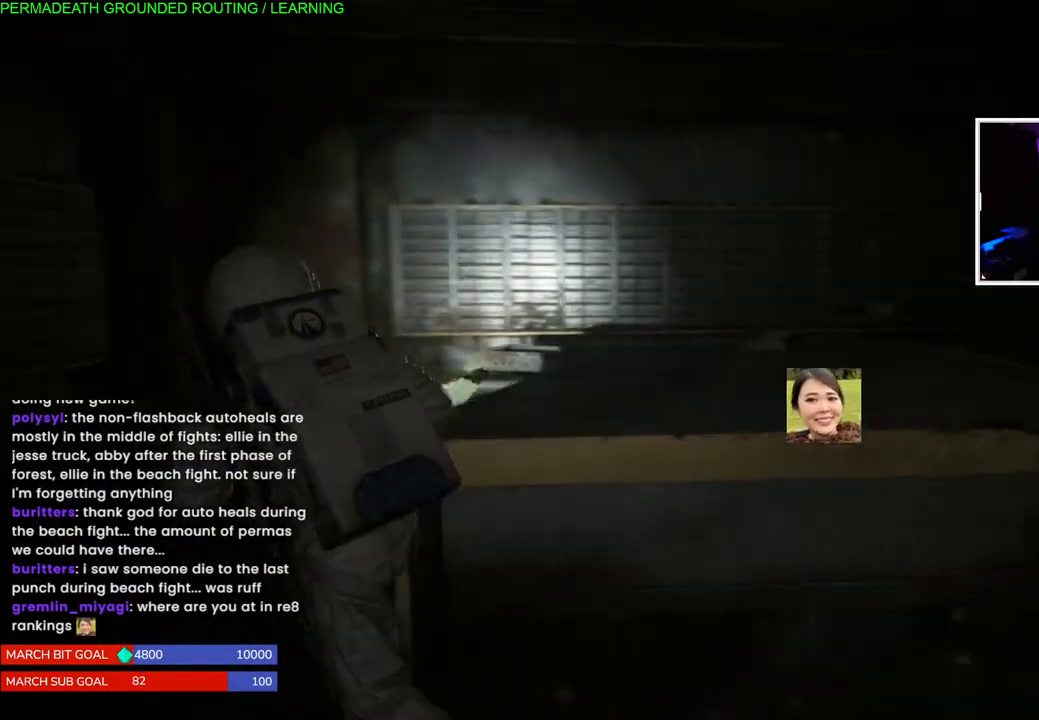
{"dt_ms": 500, "buttons": ["L1"], "left_stick": "up-left", "right_stick": "right", "events": [[150, "right_stick", "center"], [350, "right_stick", "right"]]}
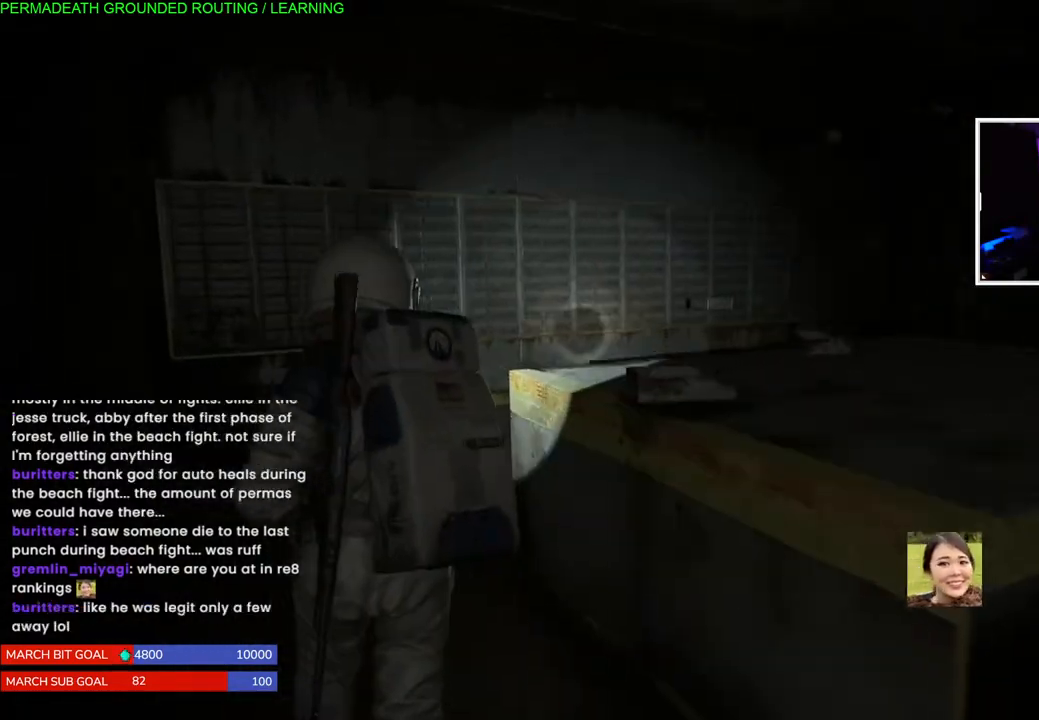
{"dt_ms": 1000, "buttons": ["L1"], "left_stick": "up", "right_stick": "center"}
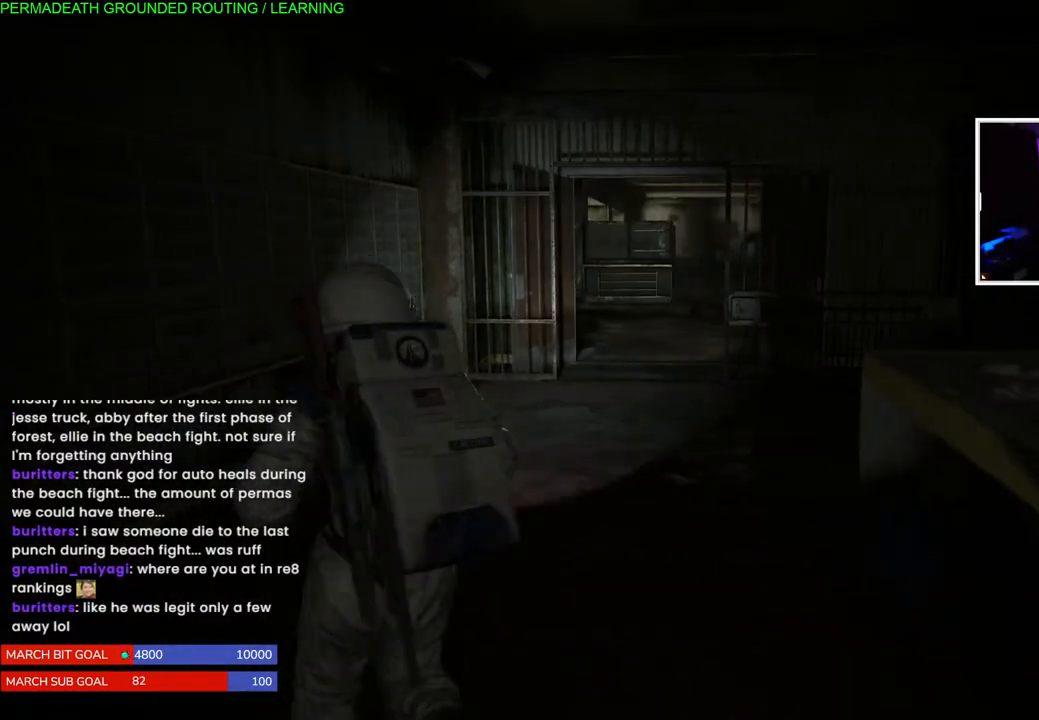
{"dt_ms": 500, "buttons": ["L1"], "left_stick": "up", "right_stick": "center", "events": [[33, "right_stick", "up-right"], [267, "right_stick", "center"]]}
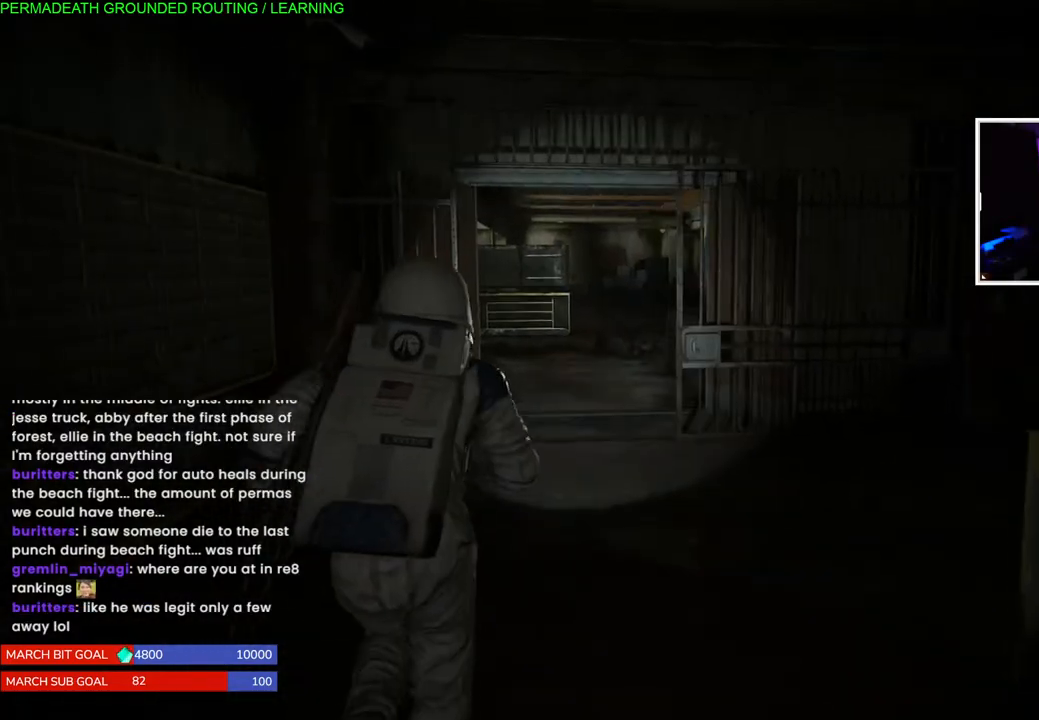
{"dt_ms": 500, "buttons": ["L1"], "left_stick": "up", "right_stick": "down-left", "events": [[300, "right_stick", "down-left"]]}
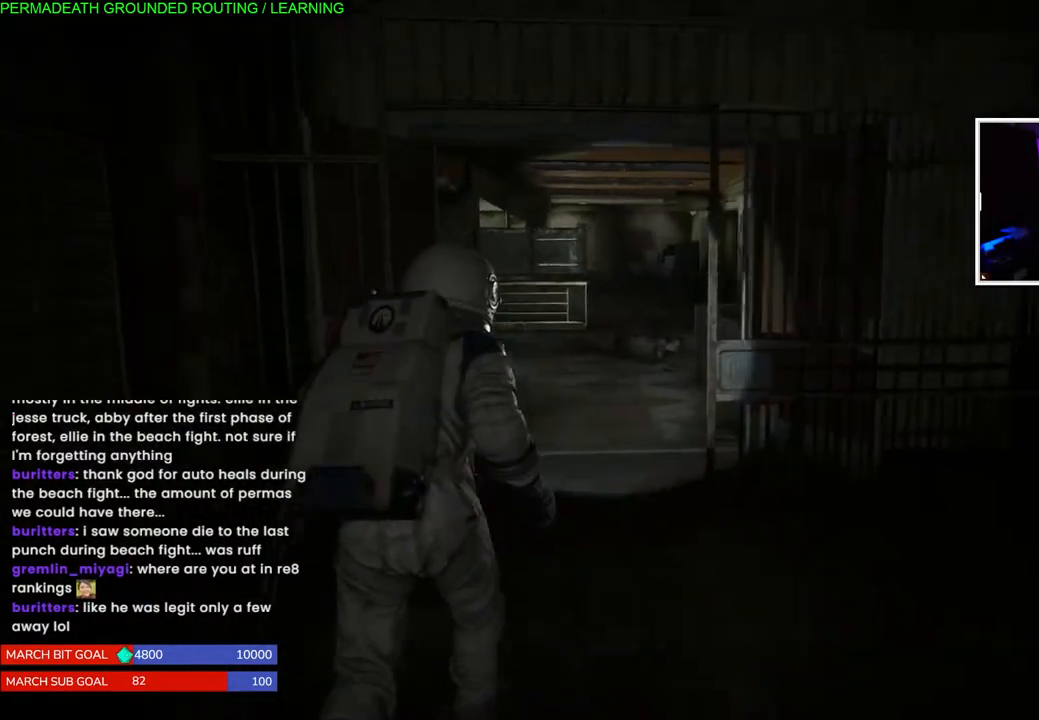
{"dt_ms": 500, "buttons": ["L1"], "left_stick": "up", "right_stick": "left"}
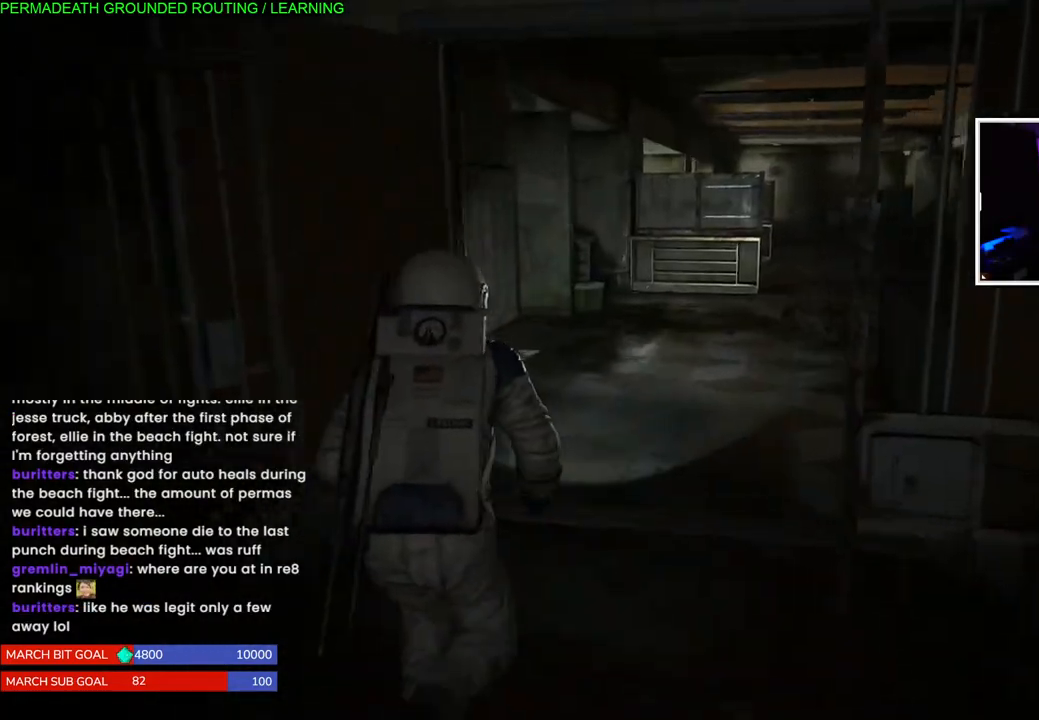
{"dt_ms": 500, "buttons": ["L1"], "left_stick": "up", "right_stick": "center", "events": [[217, "right_stick", "center"]]}
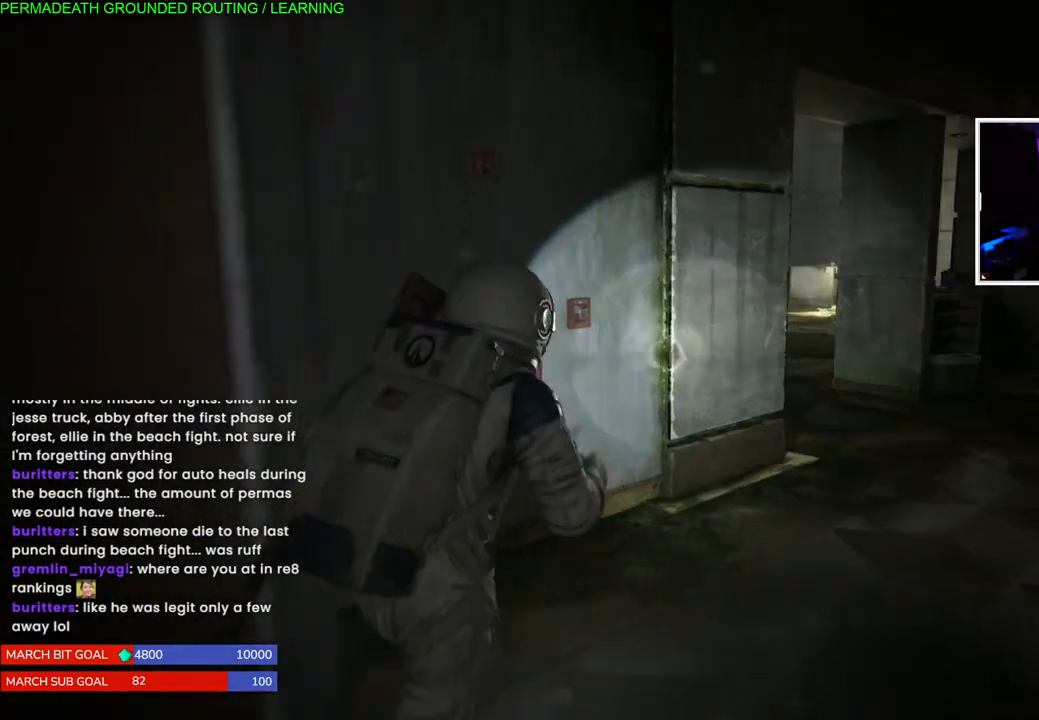
{"dt_ms": 500, "buttons": ["L1"], "left_stick": "up-right", "right_stick": "center", "events": [[117, "left_stick", "up-right"]]}
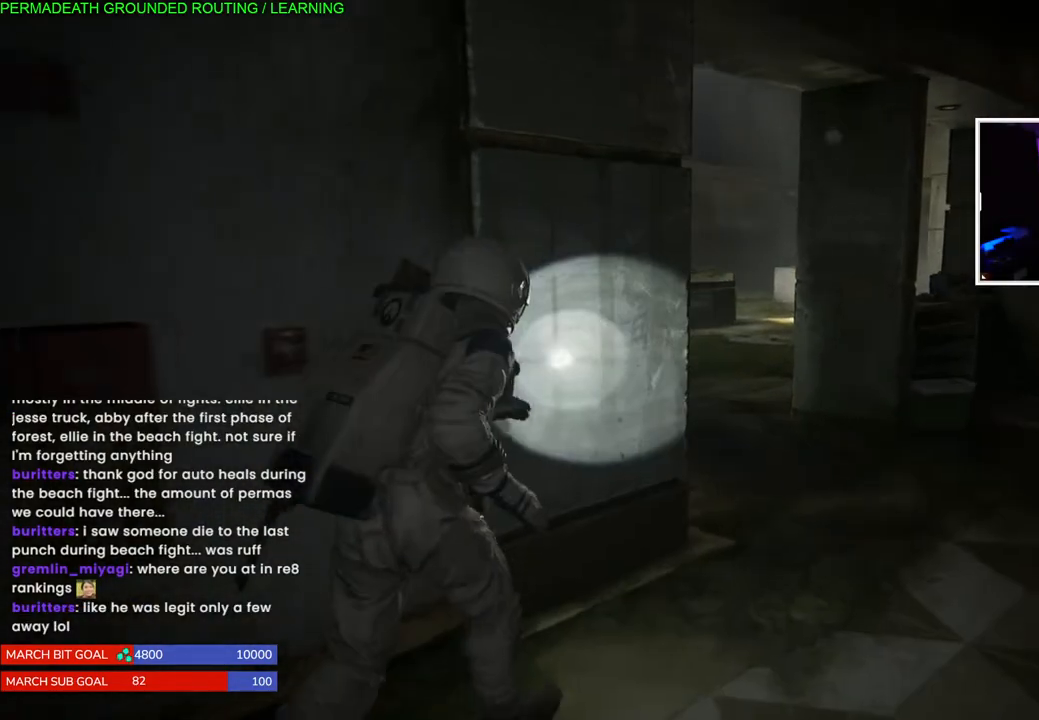
{"dt_ms": 500, "buttons": ["L1"], "left_stick": "up", "right_stick": "left", "events": [[167, "left_stick", "up"], [417, "right_stick", "left"]]}
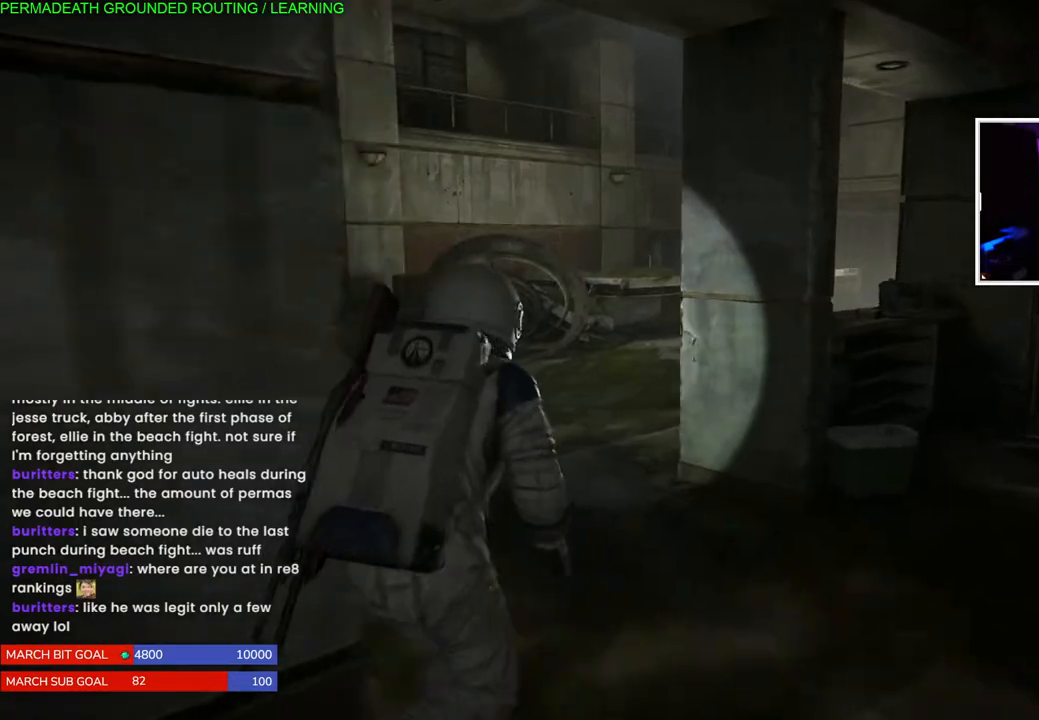
{"dt_ms": 500, "buttons": ["L1"], "left_stick": "up", "right_stick": "center", "events": [[217, "right_stick", "center"]]}
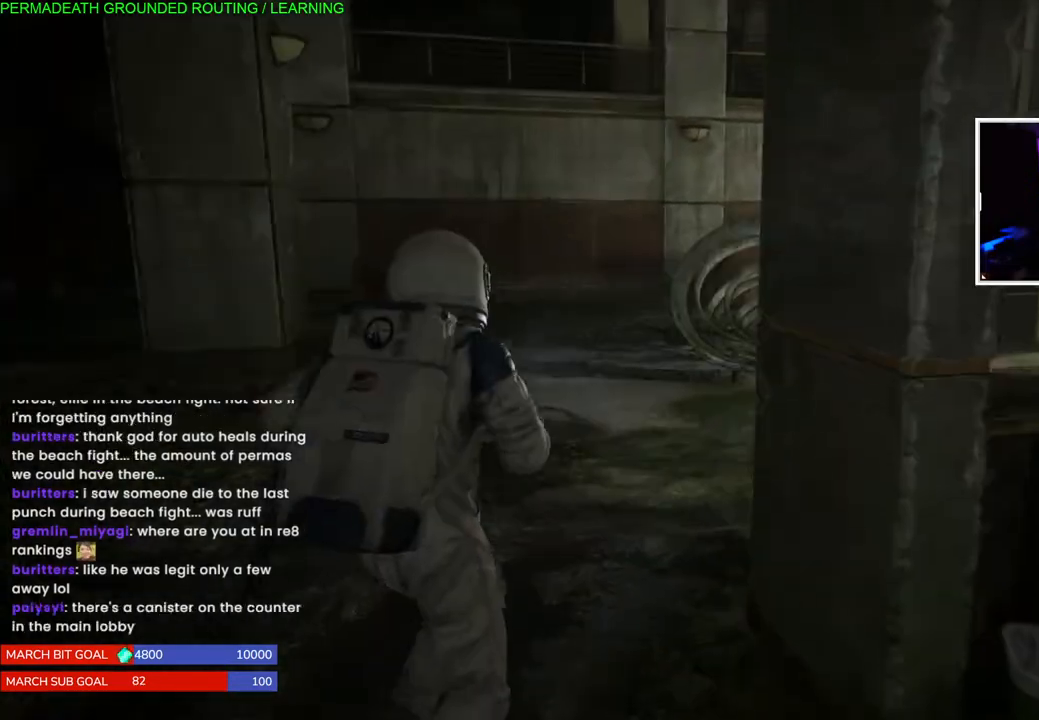
{"dt_ms": 500, "buttons": ["L1"], "left_stick": "up", "right_stick": "right", "events": [[183, "right_stick", "right"]]}
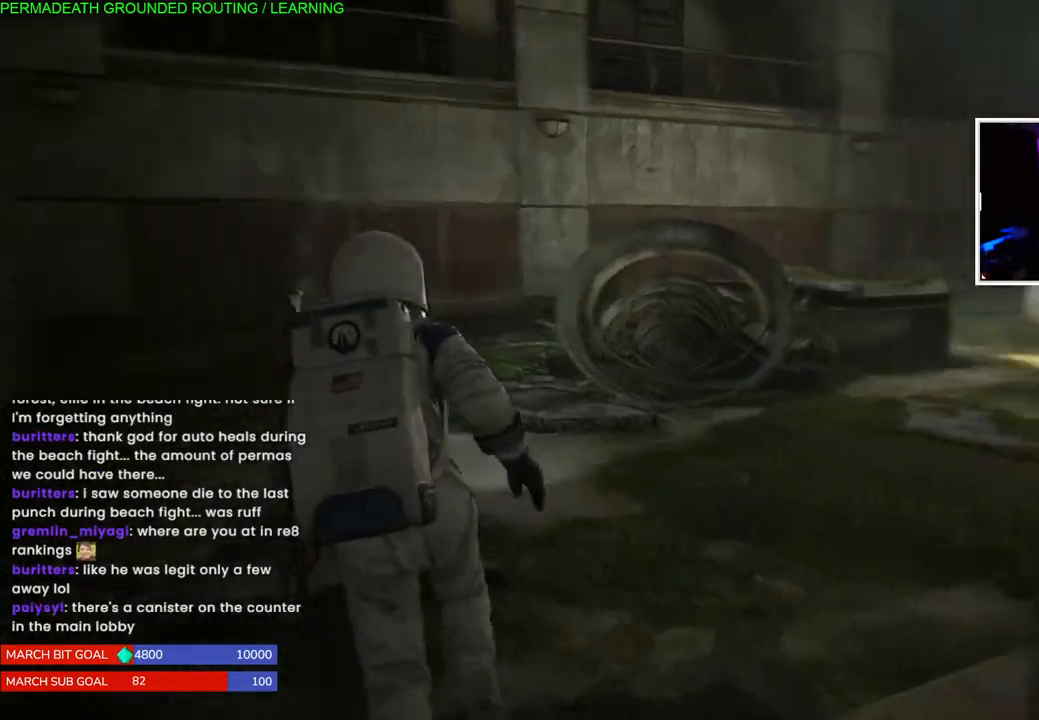
{"dt_ms": 1000, "buttons": ["L1"], "left_stick": "up", "right_stick": "center"}
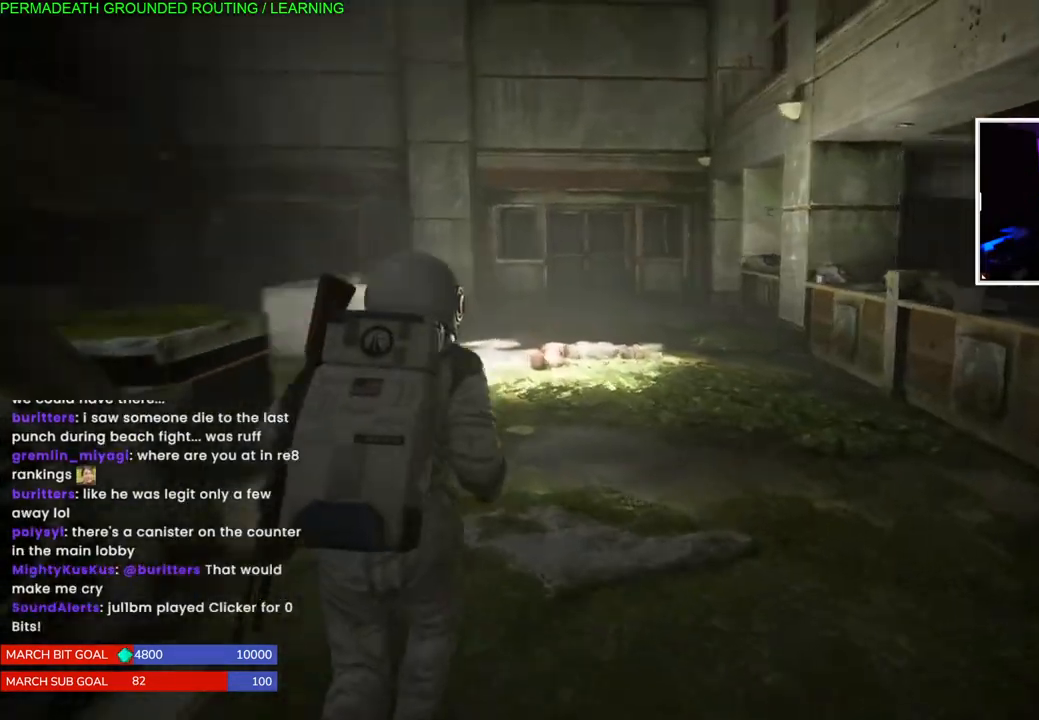
{"dt_ms": 500, "buttons": ["L1"], "left_stick": "up", "right_stick": "left", "events": [[267, "right_stick", "left"]]}
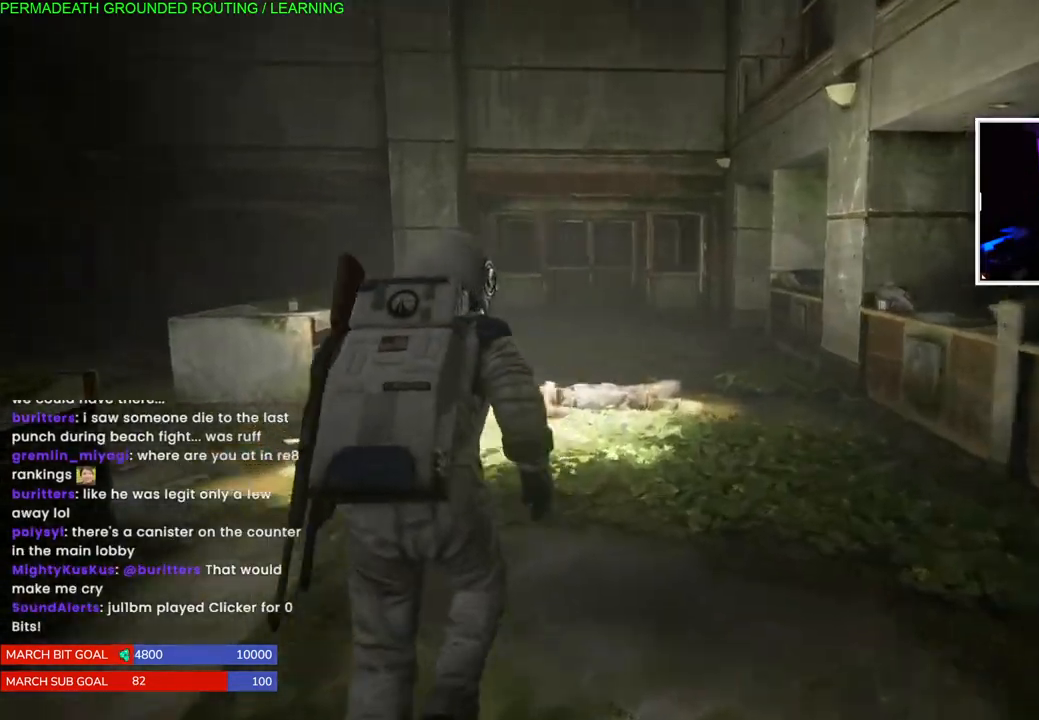
{"dt_ms": 500, "buttons": ["L1"], "left_stick": "up", "right_stick": "center", "events": [[33, "right_stick", "center"]]}
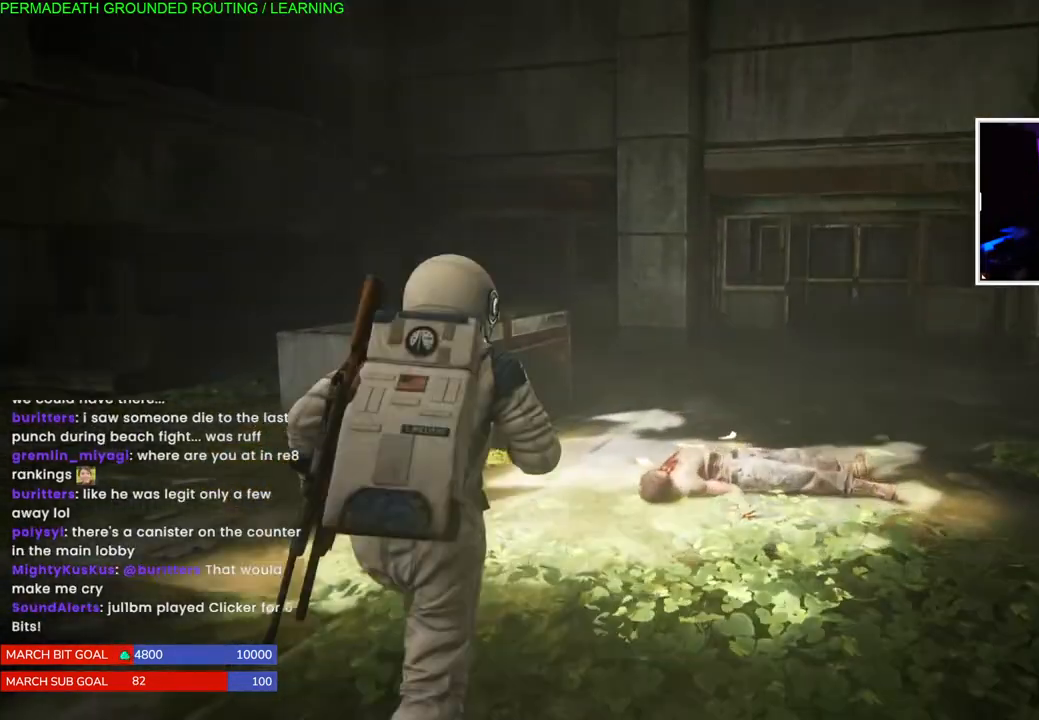
{"dt_ms": 500, "buttons": ["L1"], "left_stick": "up", "right_stick": "up-right", "events": [[317, "right_stick", "up-right"]]}